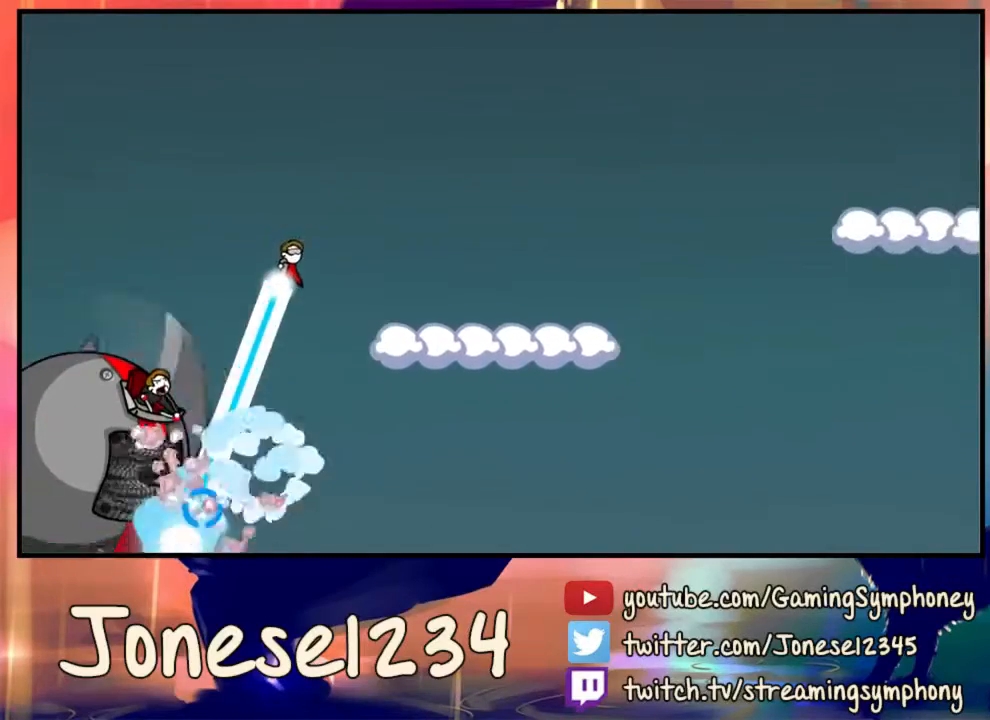
Gameplay with keyboard and mouse; each line is a JSON object with the keys and mouse buttons held at the frame after it. "events" lists presses ("down") and releases ("up") of "1", "2", "3", "4", "5", "a", "alt", "c", "ctrl", "d", "e", "f", "q", "r", "s", "shift", "space", "tab", "v", "w", "x", "z", "mouse_left", "mouse_wheel" and "mouse_right" between this image and that frame as [ms after this image, input, new state], when the widget could be followed in between. "mouse_left", "mouse_wheel", "mouse_right" = the "left", "wheel", "right" buttons of the "mouse" list. No other keys are recorded. "wheel" means that the mouse wheel is clicked or scrolled. Mouse movement is not recorded.
{"keys": ["d"], "mouse": [], "events": [[100, "mouse_left", "up"]]}
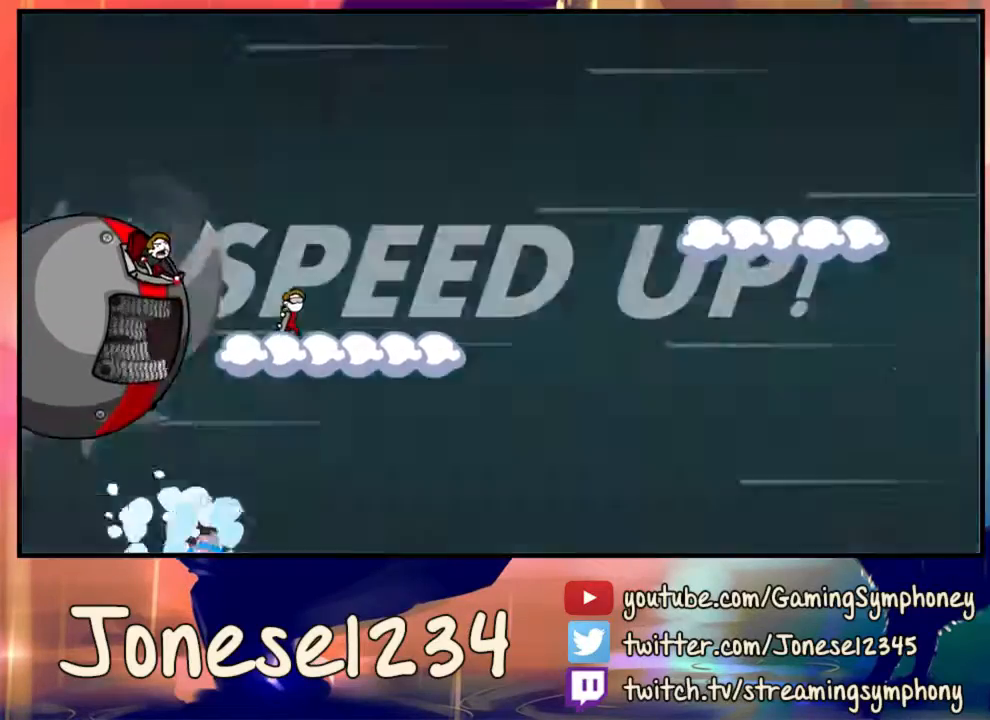
{"keys": ["d"], "mouse": ["left"], "events": [[300, "mouse_left", "down"]]}
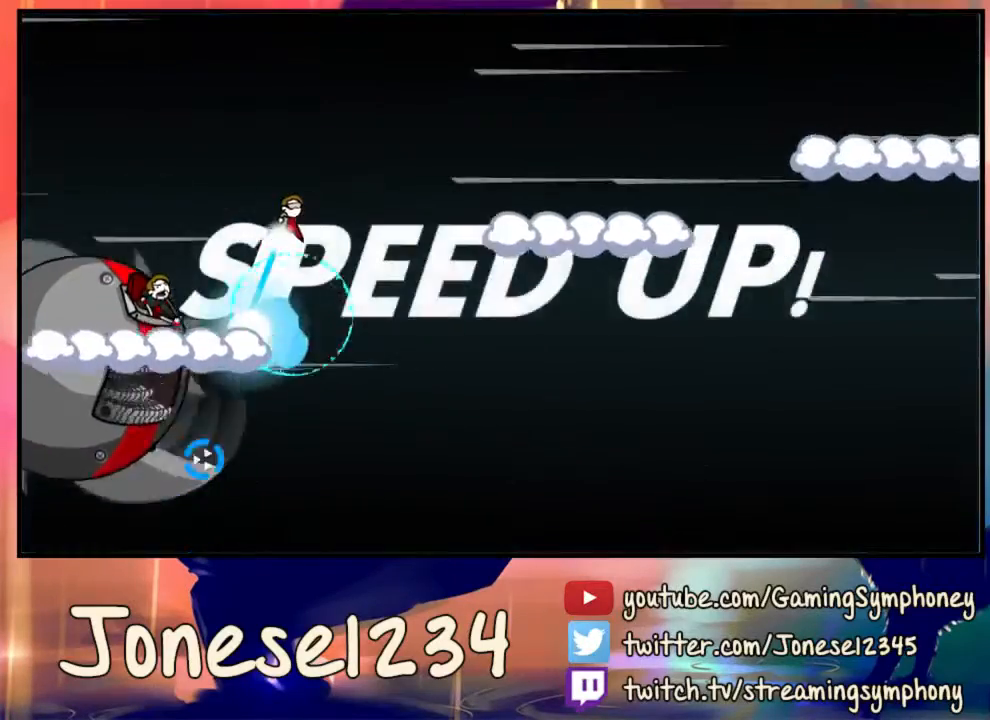
{"keys": ["d"], "mouse": [], "events": [[200, "mouse_left", "up"]]}
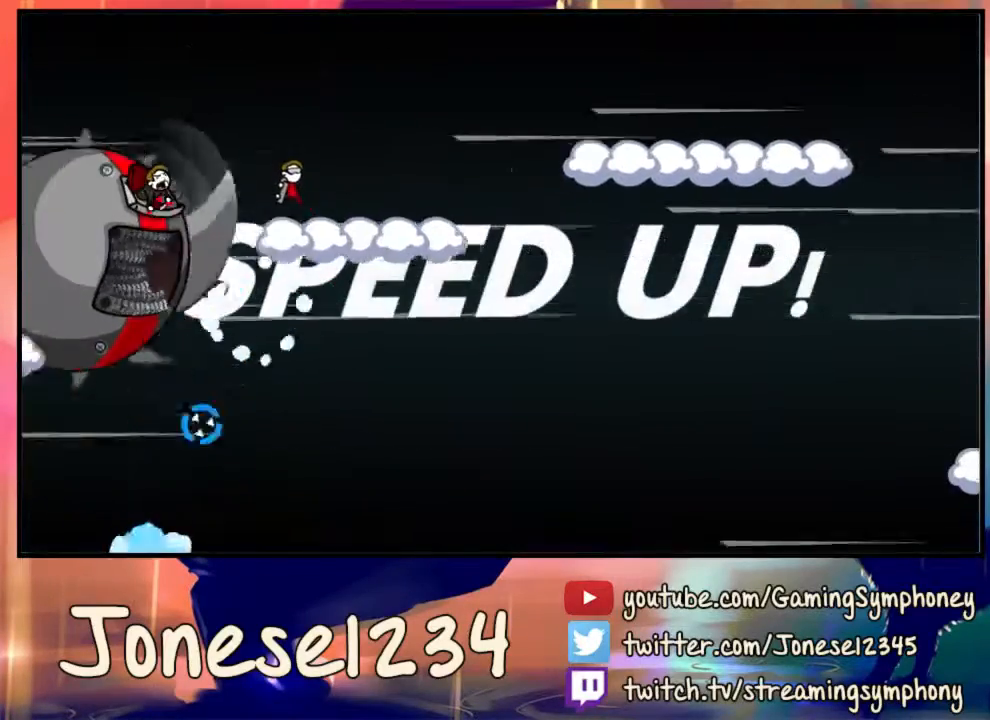
{"keys": ["d"], "mouse": [], "events": [[200, "mouse_left", "down"], [467, "mouse_left", "up"]]}
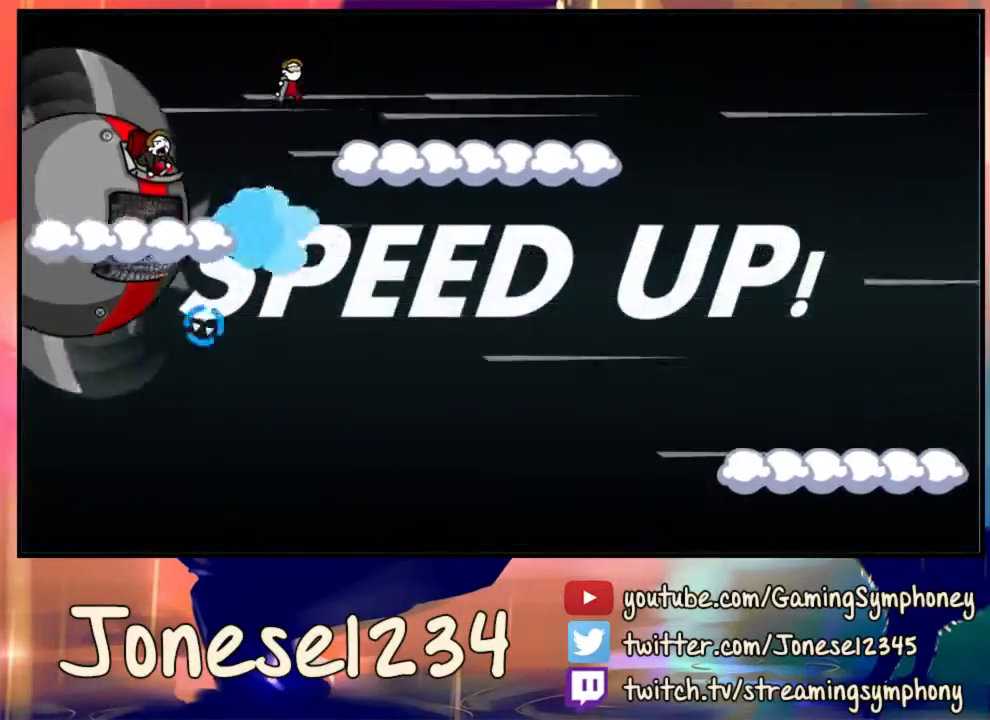
{"keys": ["d"], "mouse": [], "events": []}
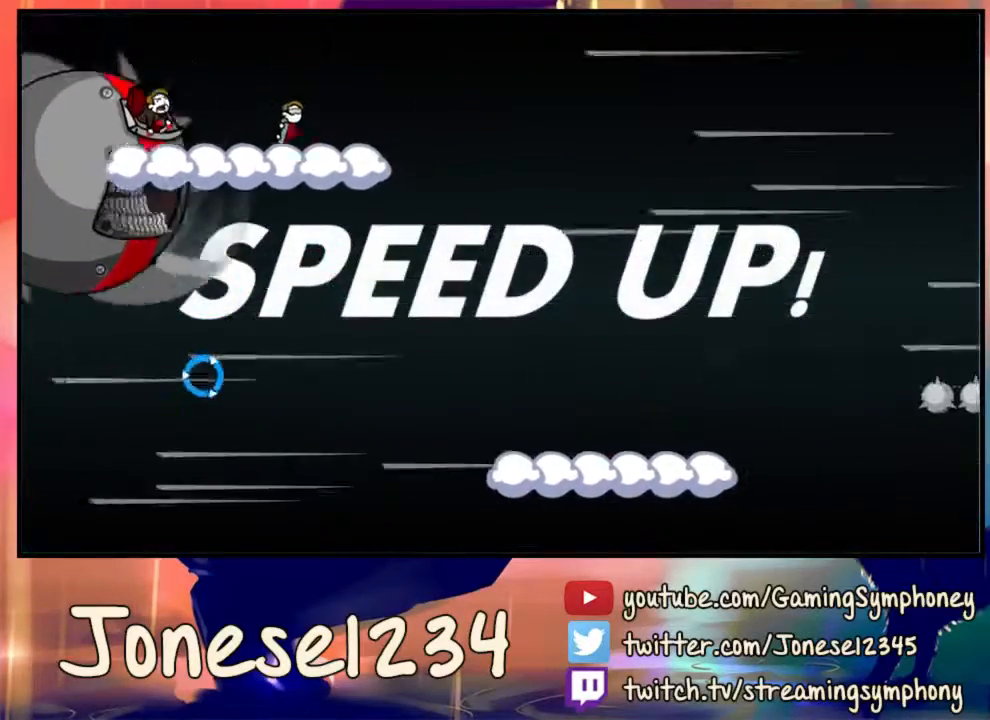
{"keys": ["d"], "mouse": [], "events": []}
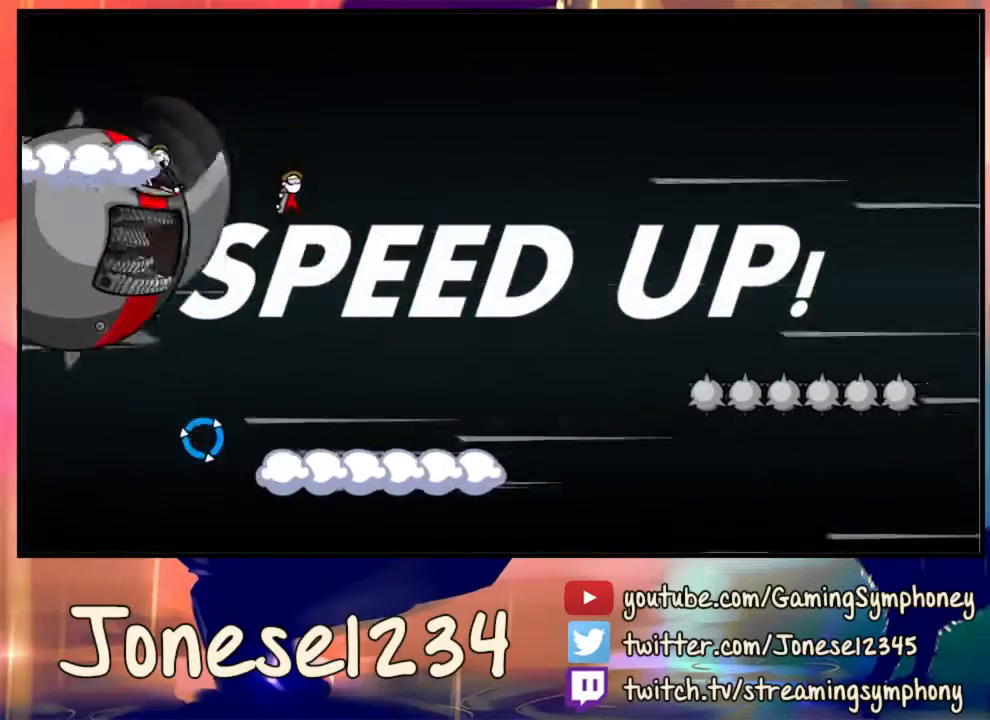
{"keys": ["d"], "mouse": ["left"], "events": [[367, "mouse_left", "down"]]}
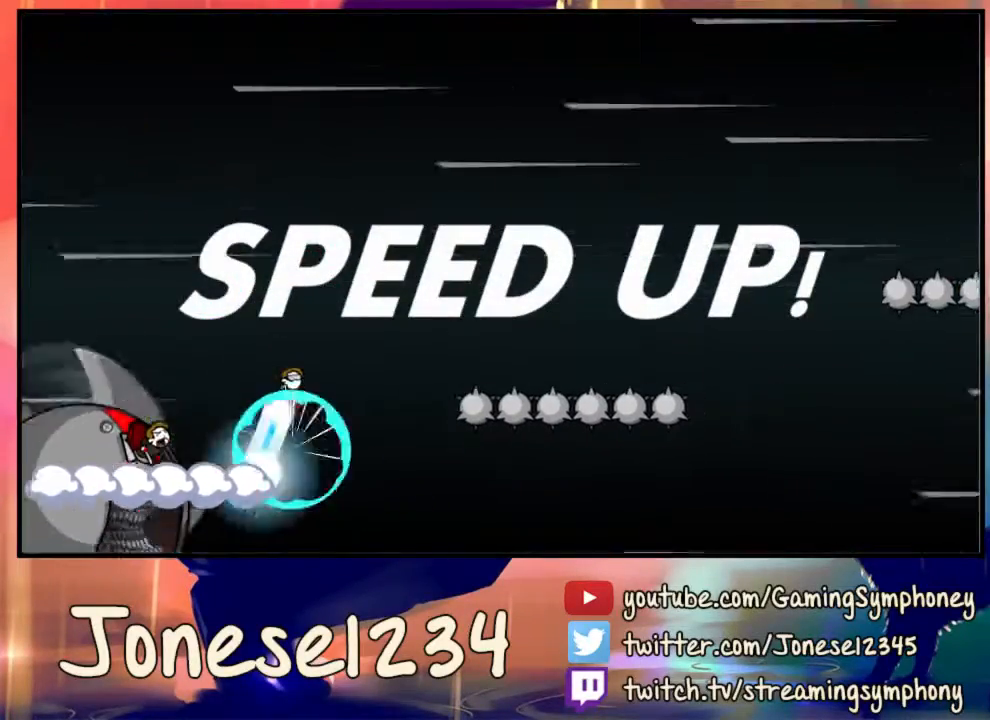
{"keys": ["d"], "mouse": [], "events": [[267, "mouse_left", "up"]]}
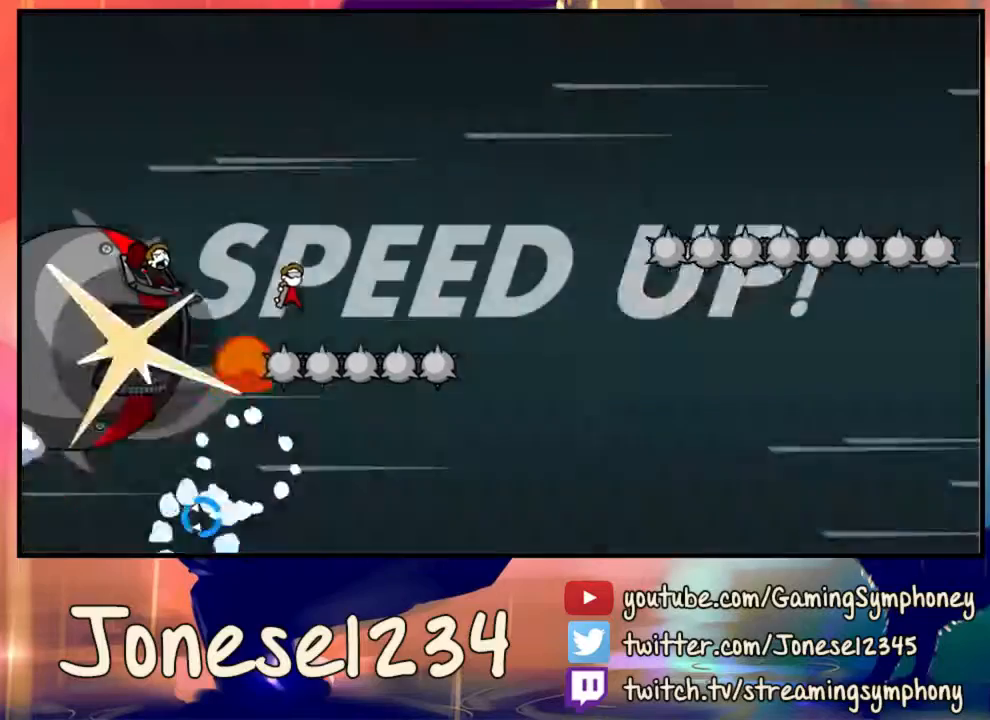
{"keys": ["d"], "mouse": ["left"], "events": [[133, "w", "down"], [233, "w", "up"], [367, "mouse_left", "down"]]}
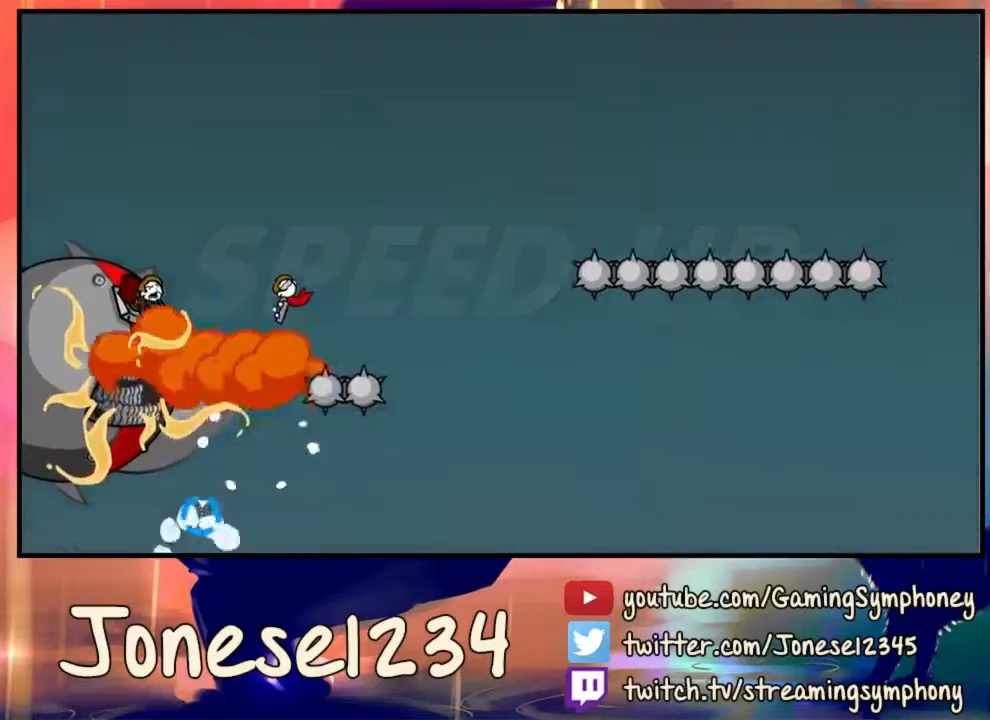
{"keys": ["d"], "mouse": [], "events": [[367, "mouse_left", "up"]]}
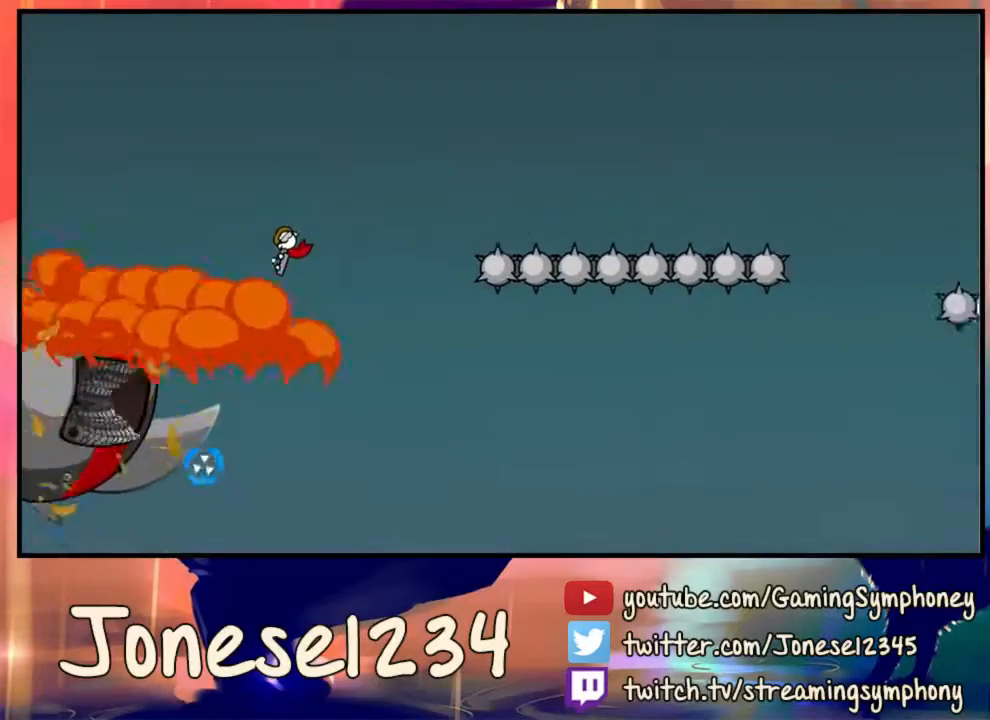
{"keys": ["d"], "mouse": [], "events": []}
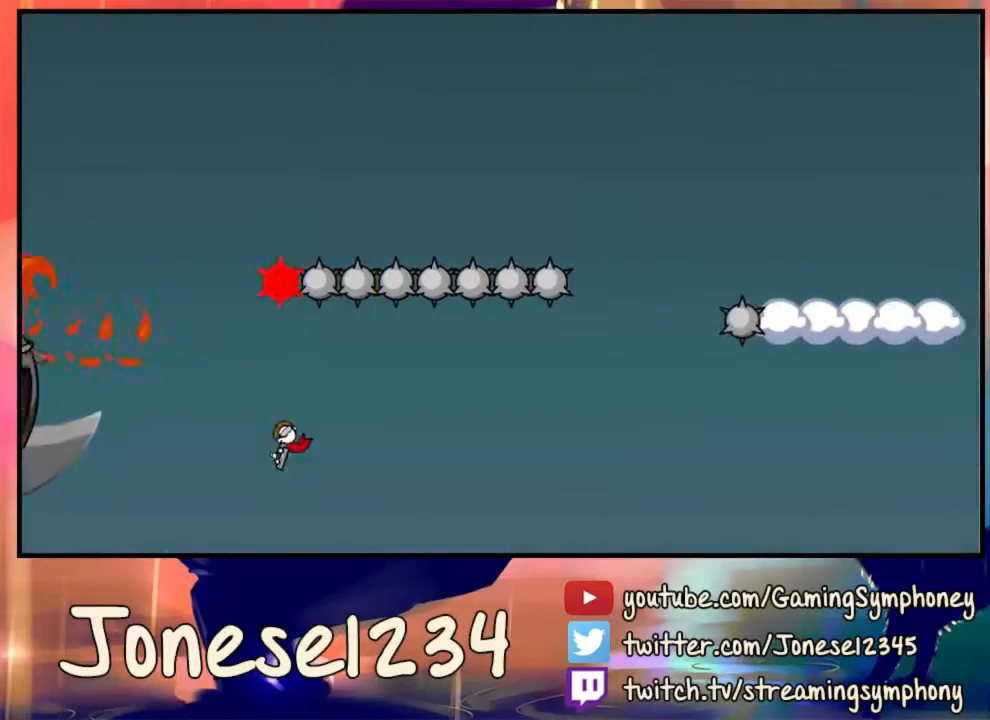
{"keys": ["d"], "mouse": [], "events": []}
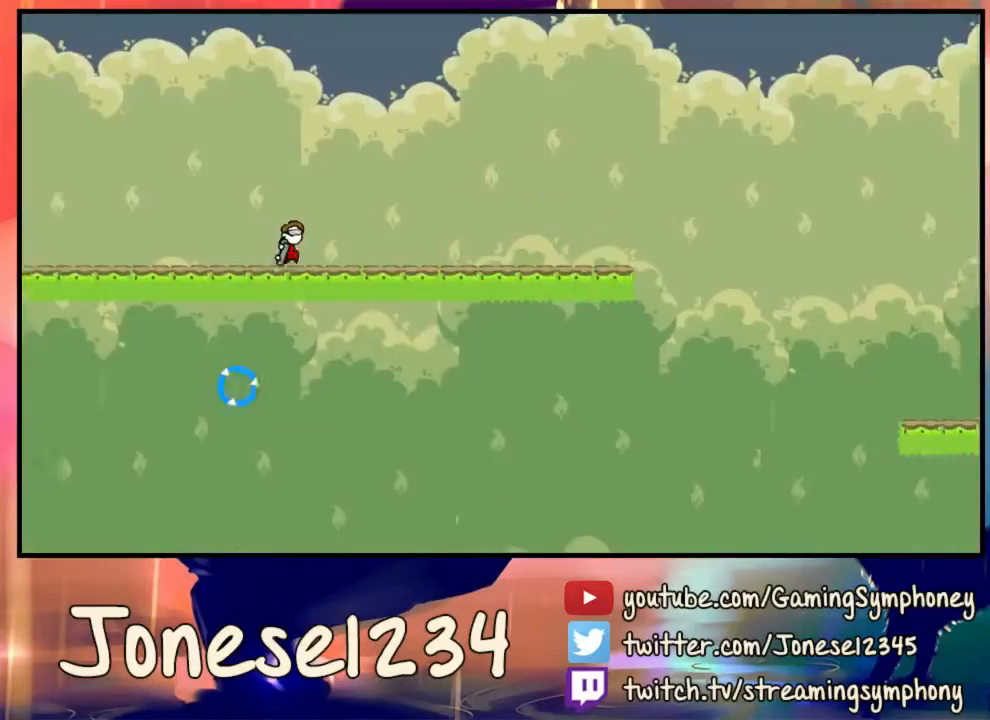
{"keys": ["d"], "mouse": [], "events": []}
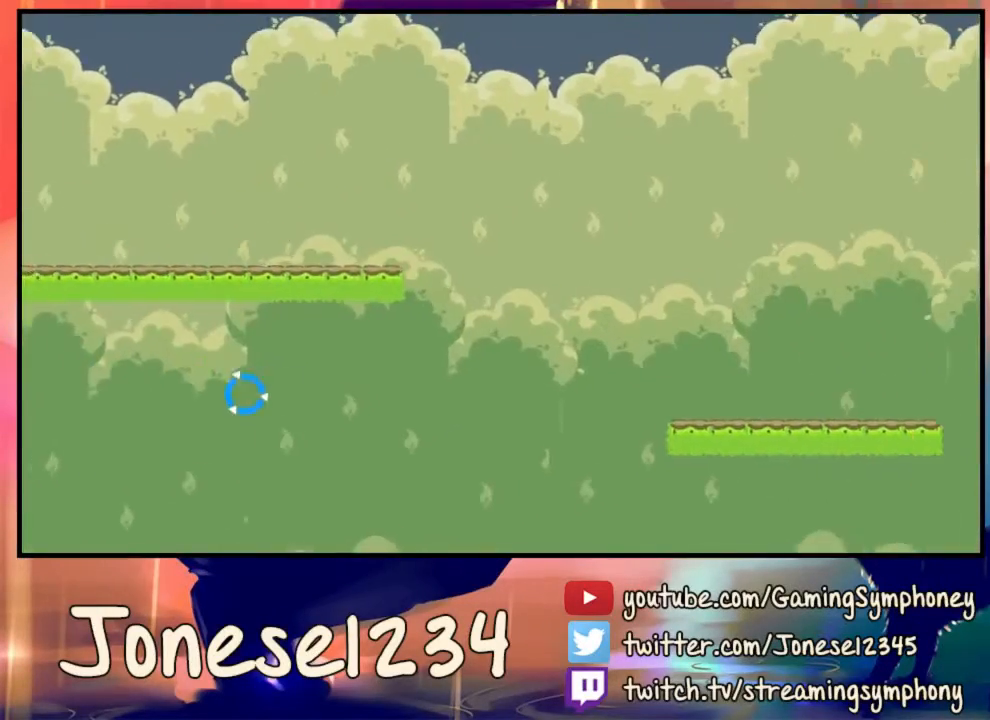
{"keys": ["d"], "mouse": [], "events": [[67, "mouse_left", "down"], [300, "mouse_left", "up"]]}
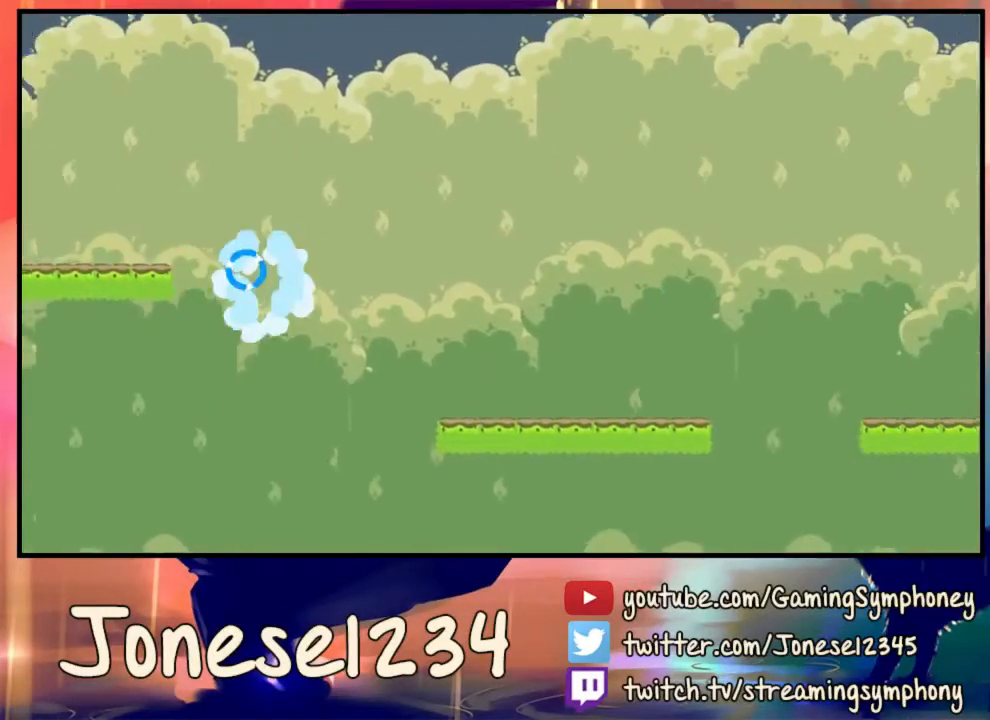
{"keys": ["d"], "mouse": [], "events": []}
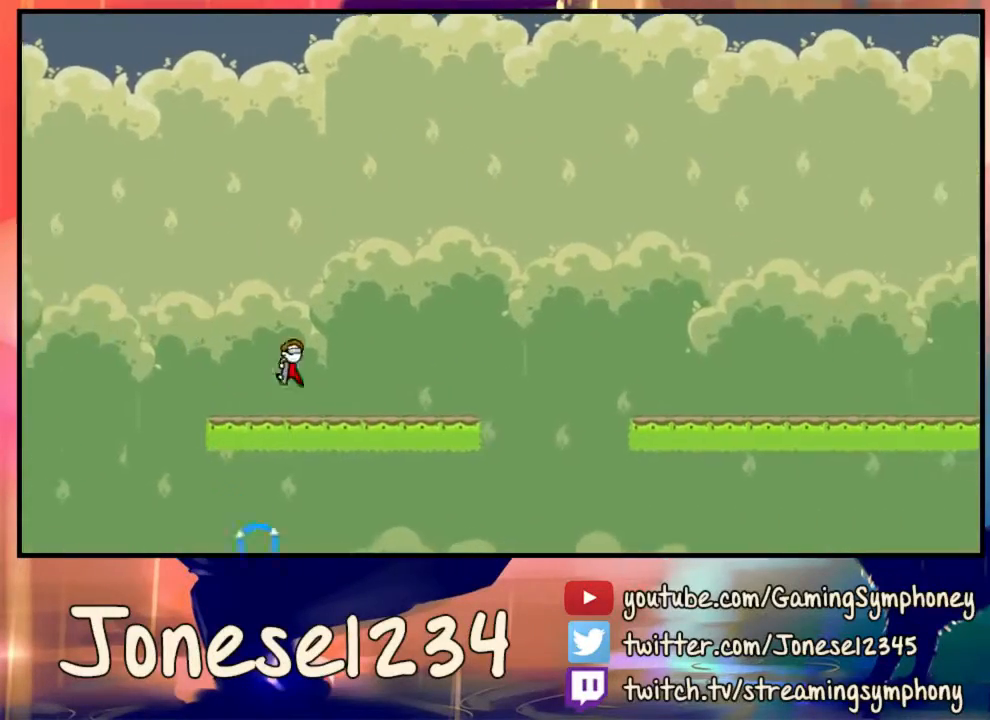
{"keys": ["d"], "mouse": [], "events": [[200, "mouse_left", "down"], [433, "mouse_left", "up"]]}
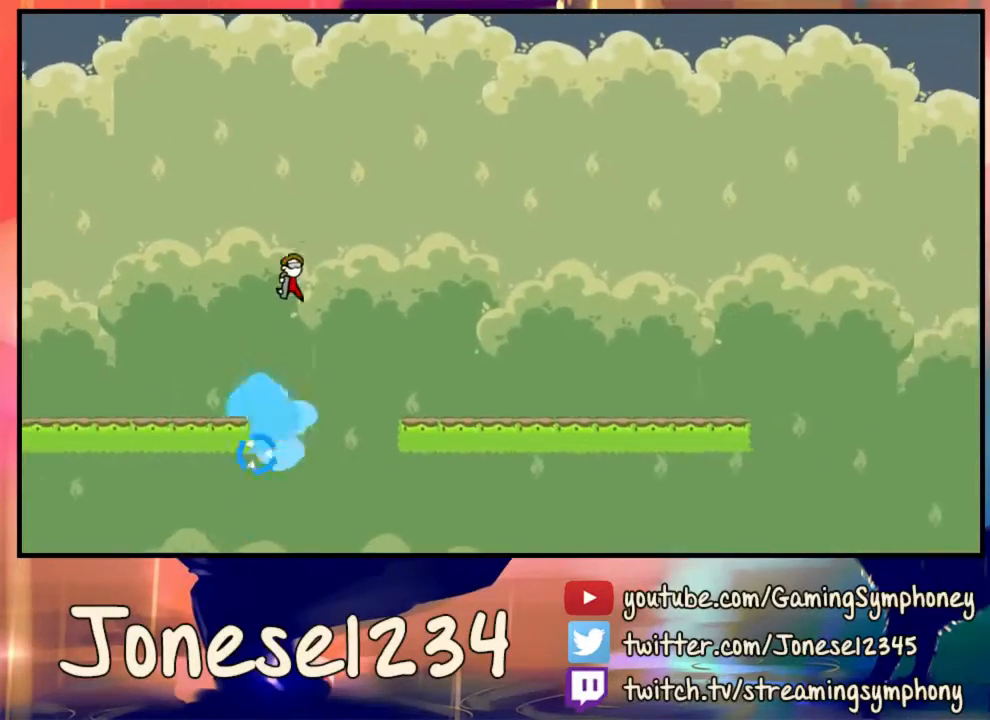
{"keys": ["d"], "mouse": [], "events": []}
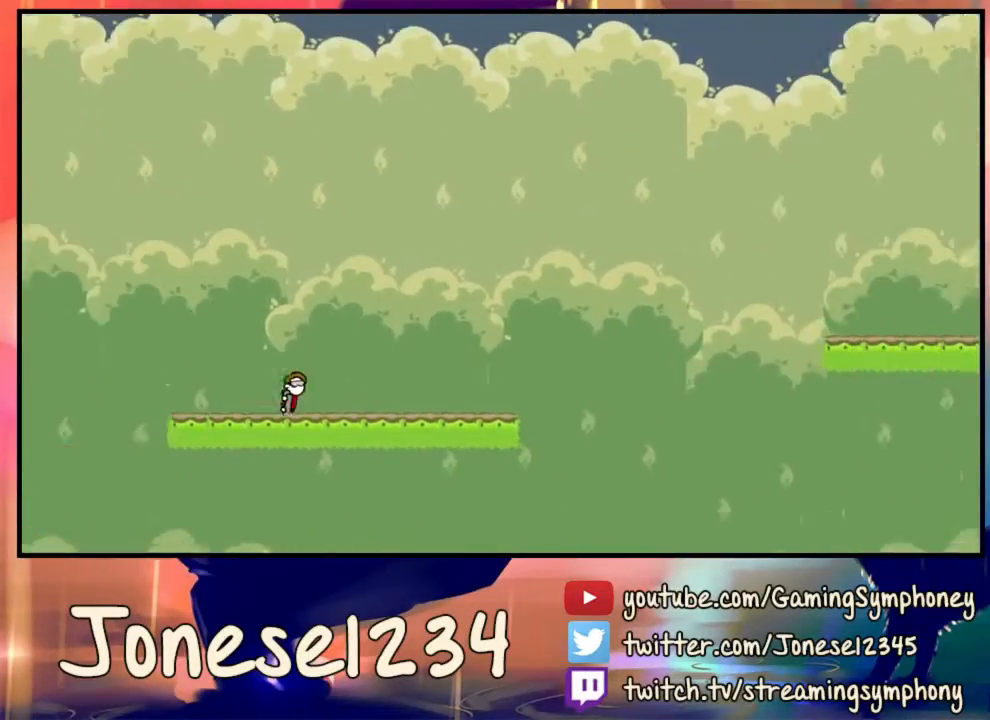
{"keys": ["d"], "mouse": ["left"], "events": [[500, "mouse_left", "down"]]}
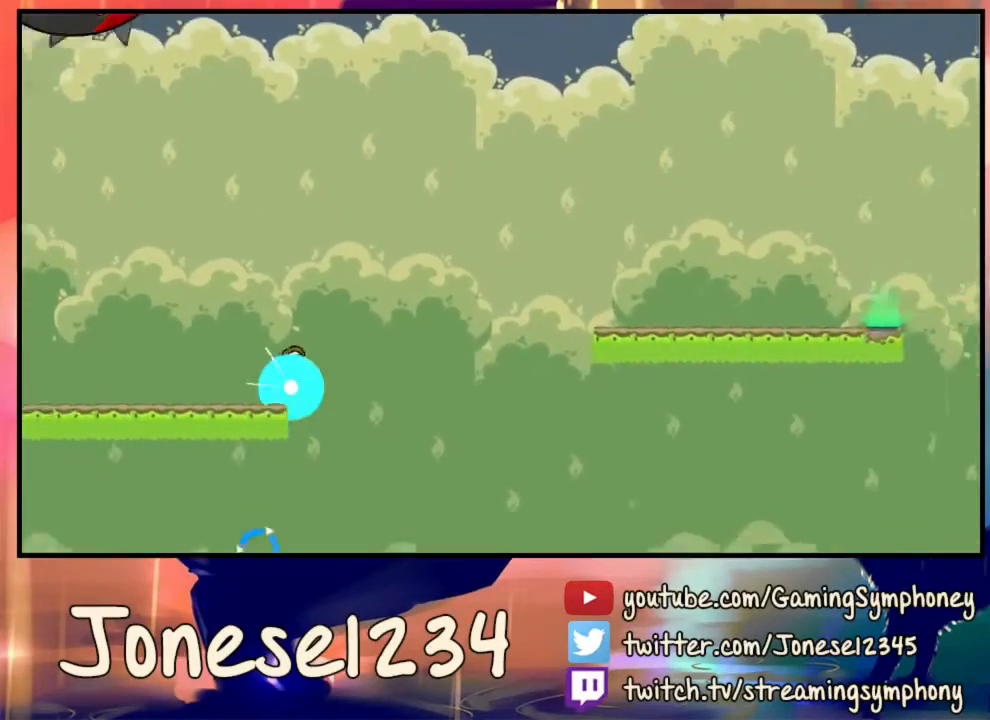
{"keys": ["d"], "mouse": ["left"], "events": []}
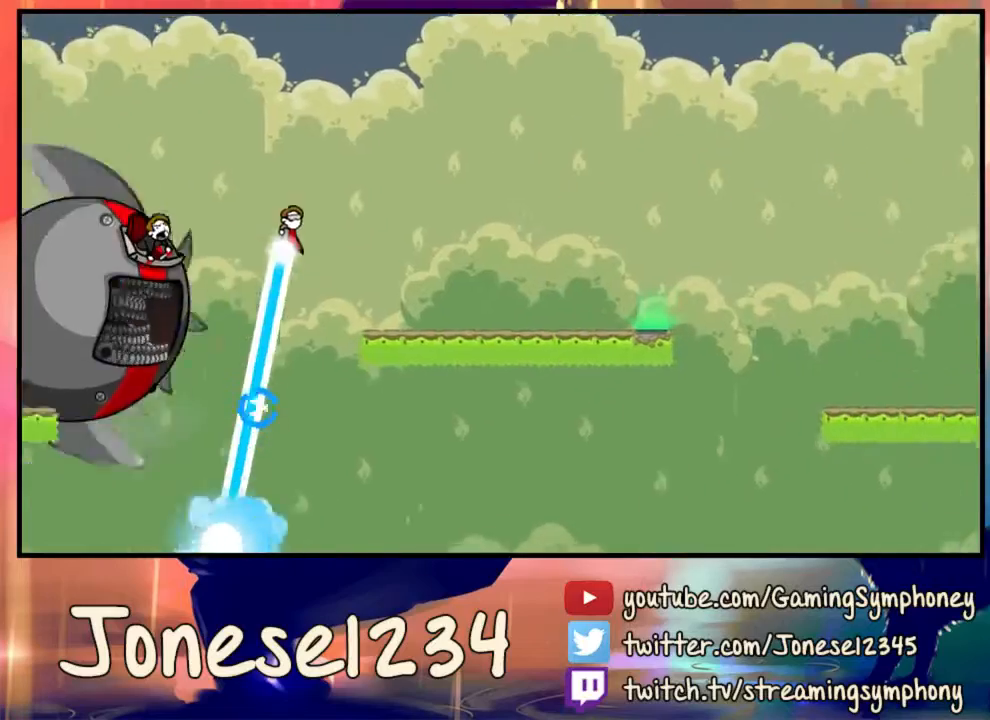
{"keys": ["d"], "mouse": [], "events": [[33, "mouse_left", "up"]]}
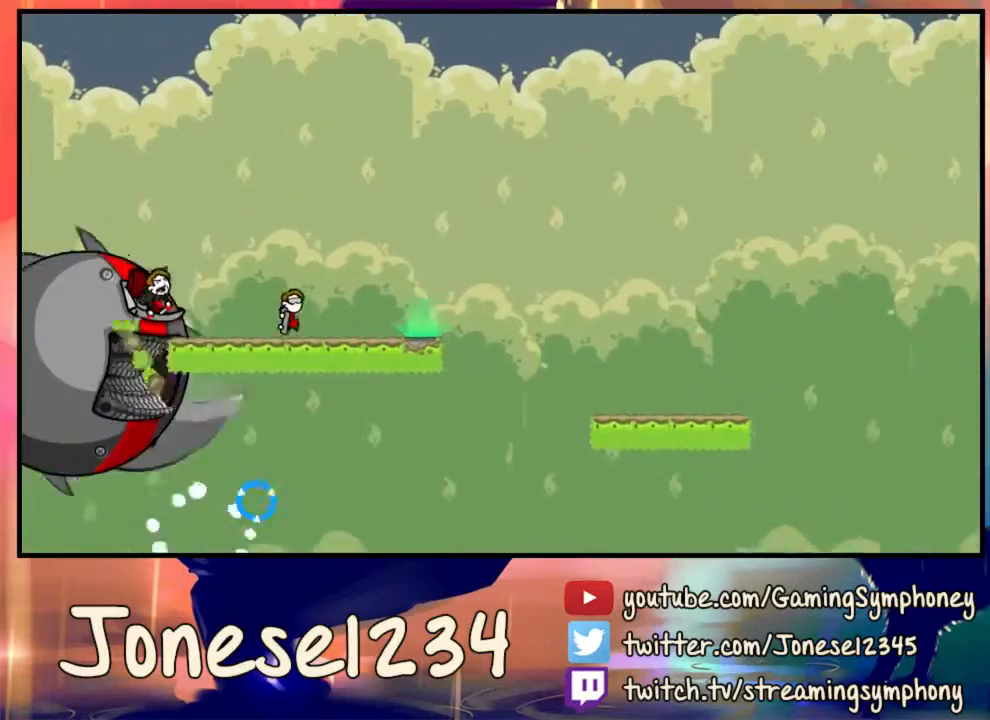
{"keys": ["d"], "mouse": [], "events": []}
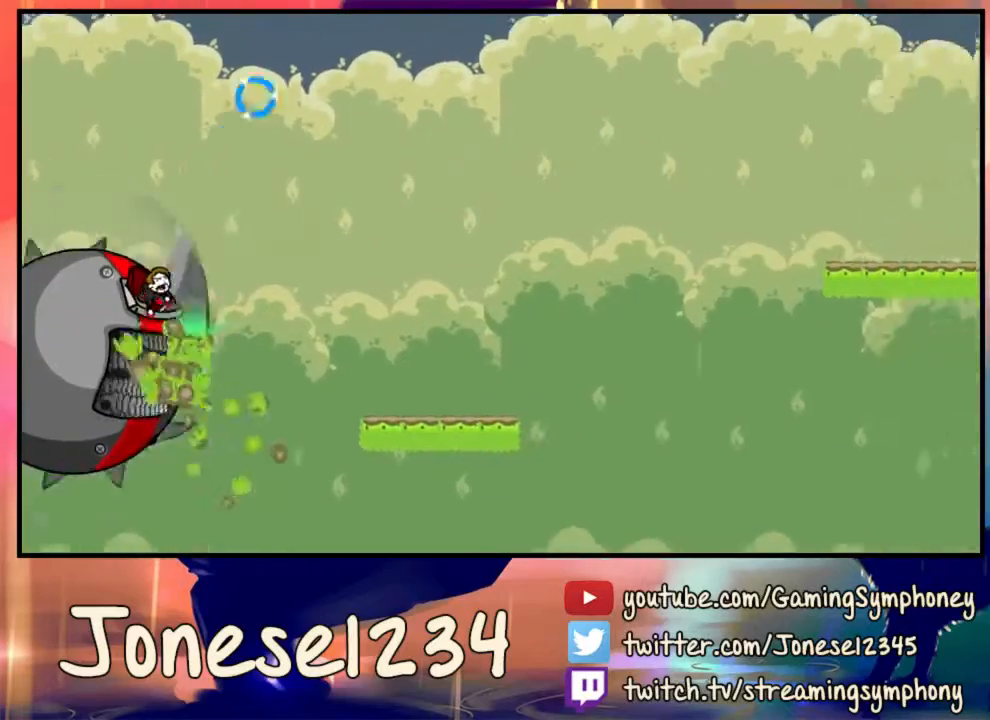
{"keys": ["d"], "mouse": [], "events": []}
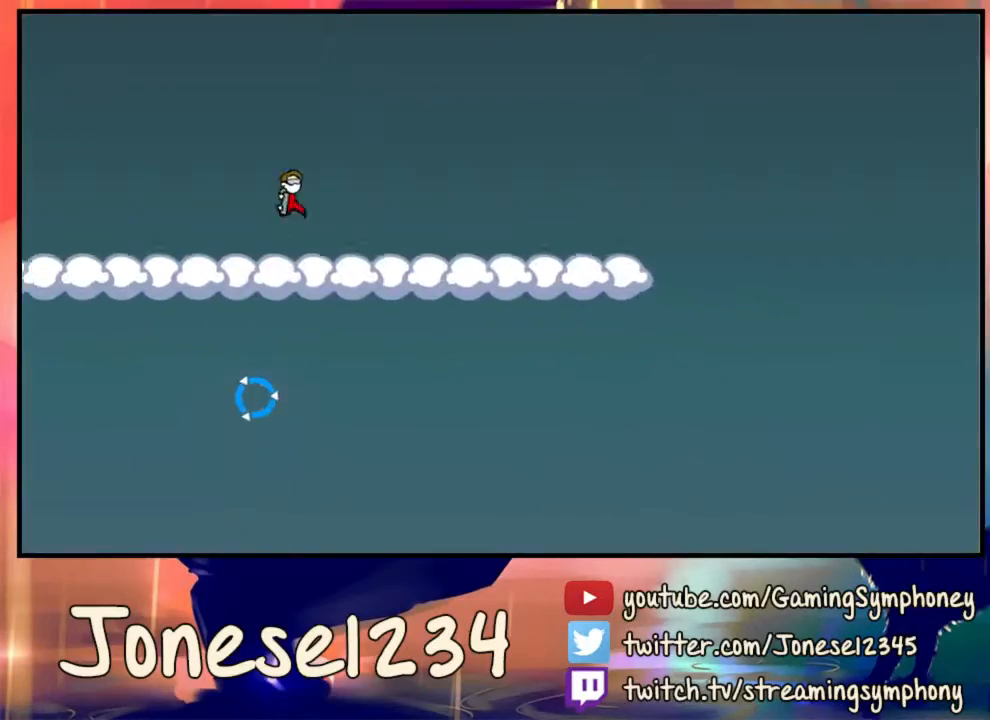
{"keys": ["d"], "mouse": [], "events": []}
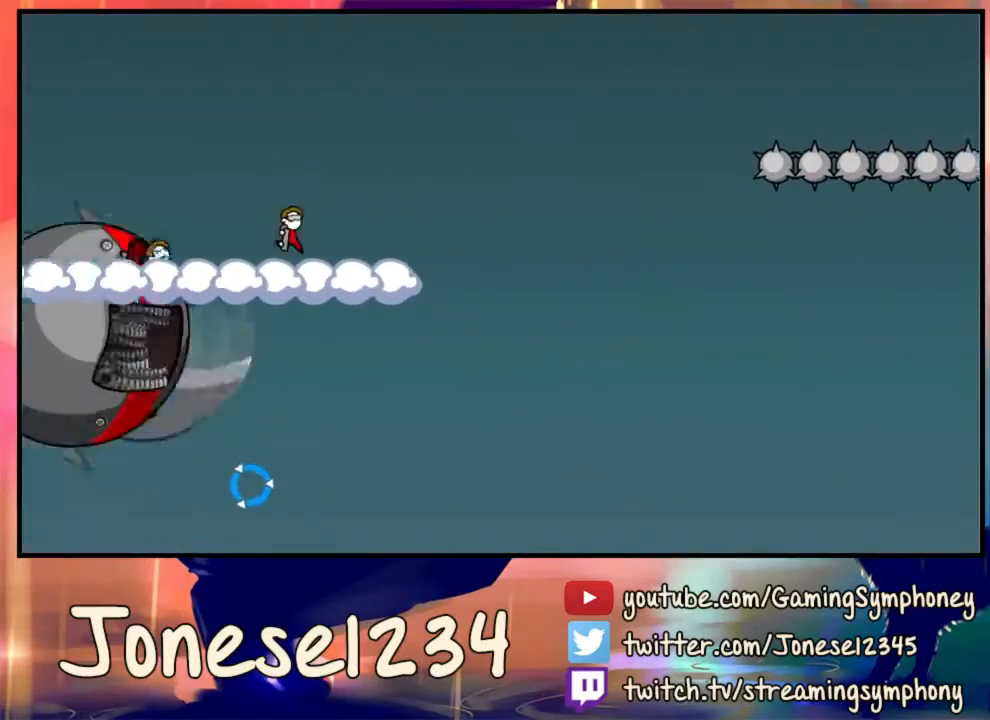
{"keys": ["d"], "mouse": ["left"], "events": [[267, "mouse_left", "down"]]}
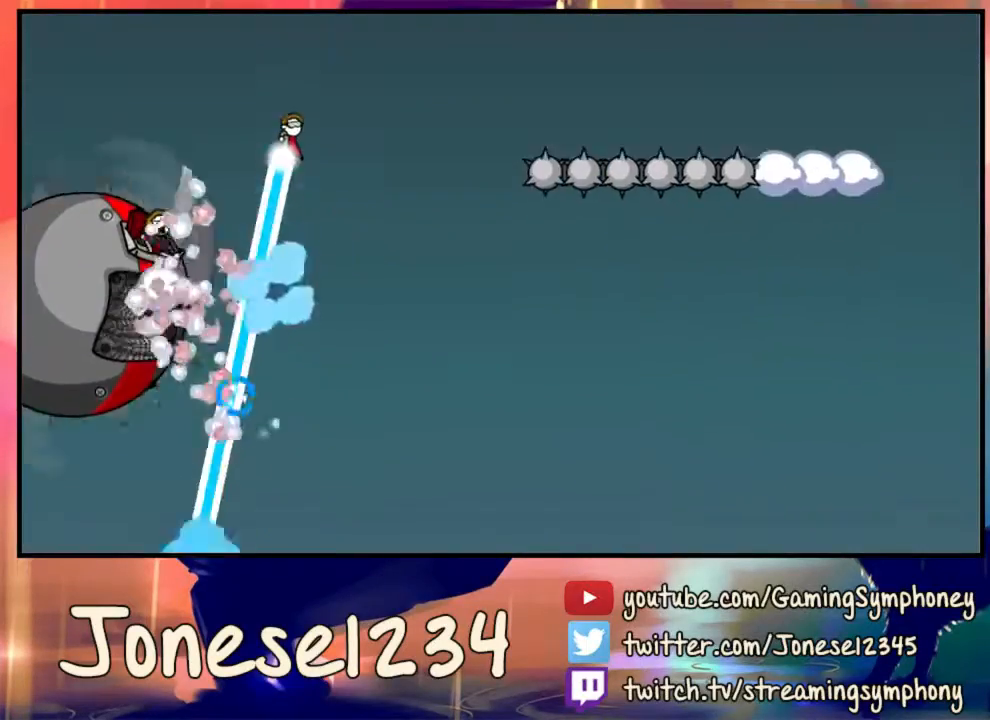
{"keys": ["d"], "mouse": [], "events": [[200, "mouse_left", "up"]]}
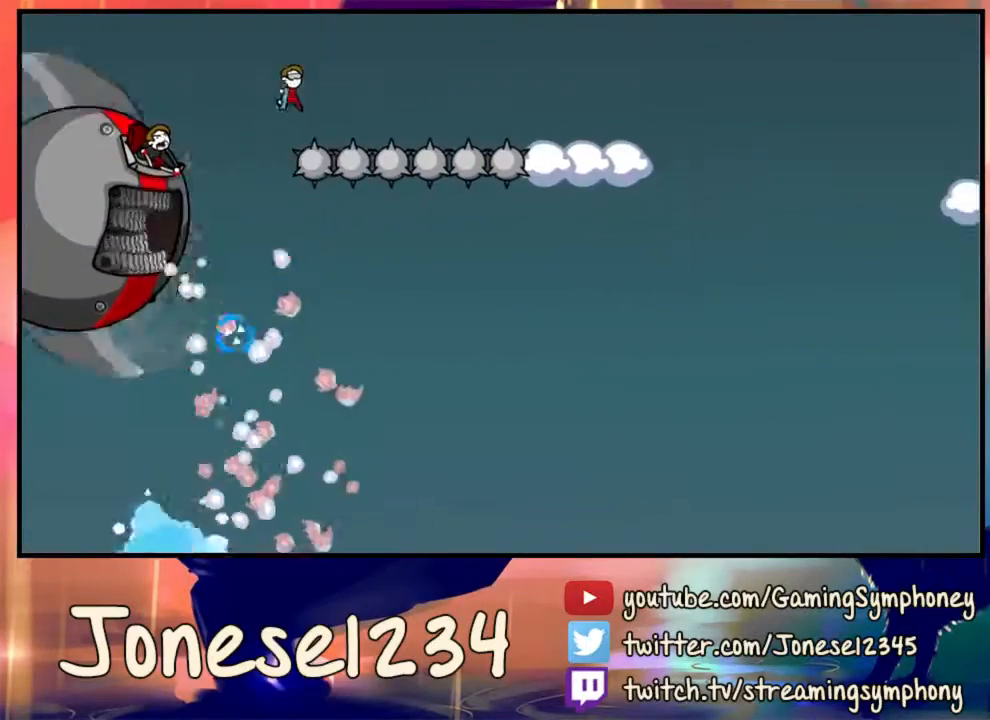
{"keys": ["d"], "mouse": [], "events": [[200, "mouse_left", "down"], [333, "mouse_left", "up"]]}
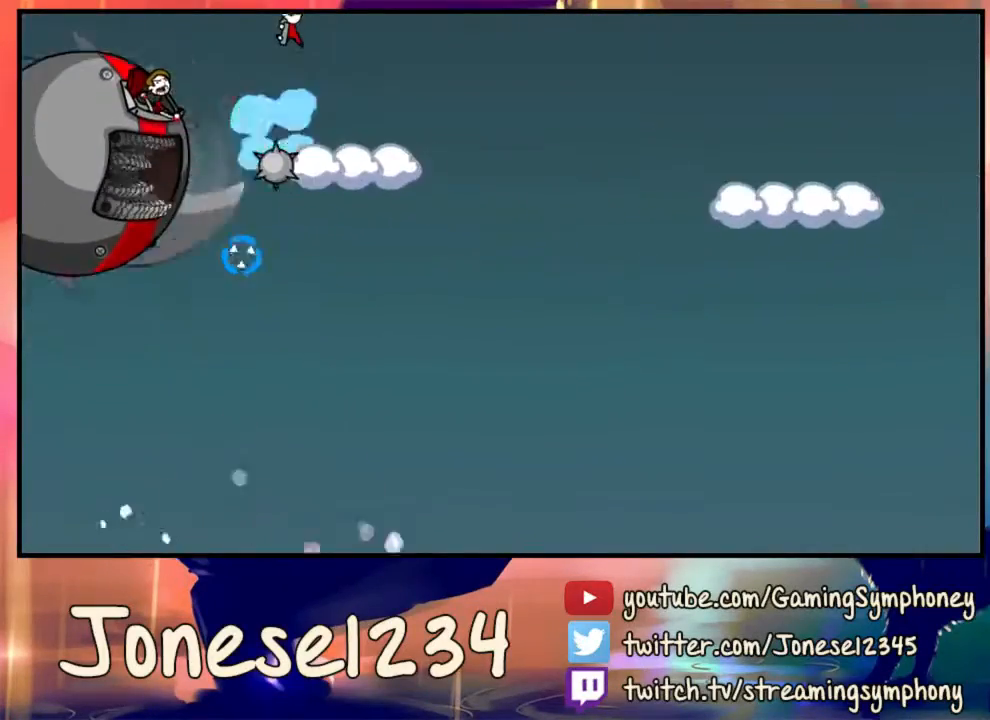
{"keys": ["d"], "mouse": ["left"], "events": [[267, "mouse_left", "down"]]}
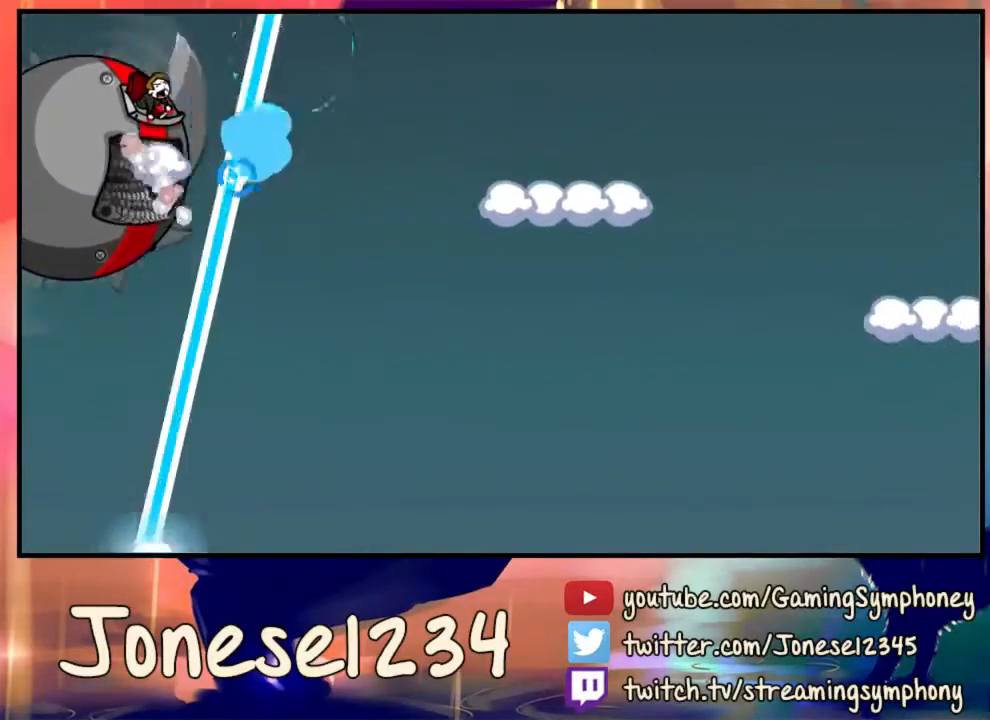
{"keys": ["d"], "mouse": [], "events": [[167, "mouse_left", "up"]]}
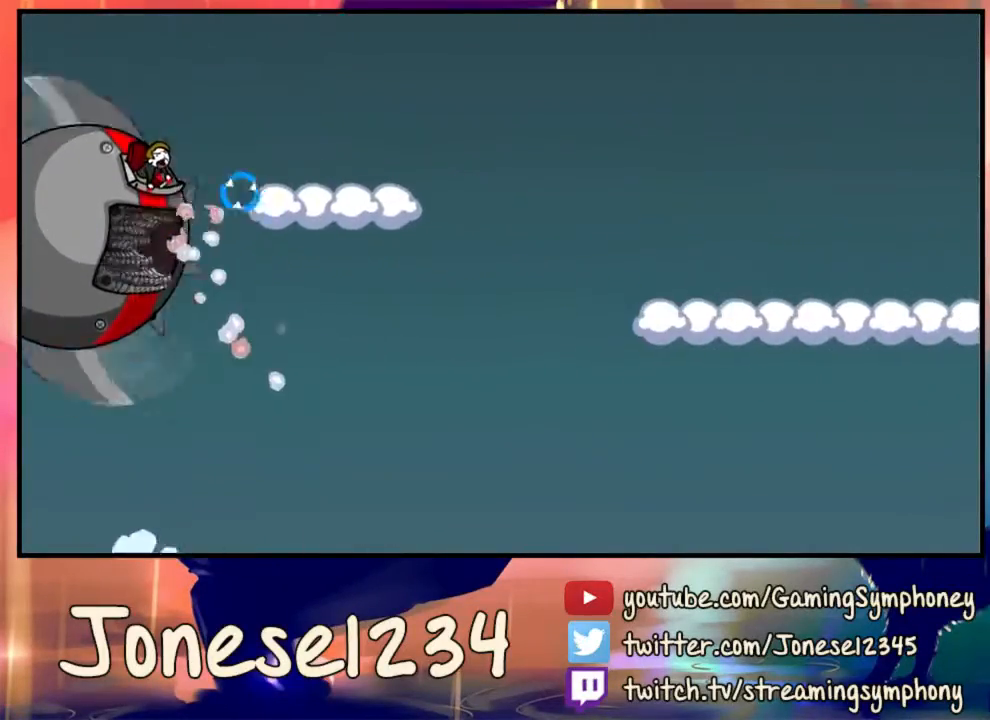
{"keys": ["d", "w"], "mouse": [], "events": [[433, "w", "down"]]}
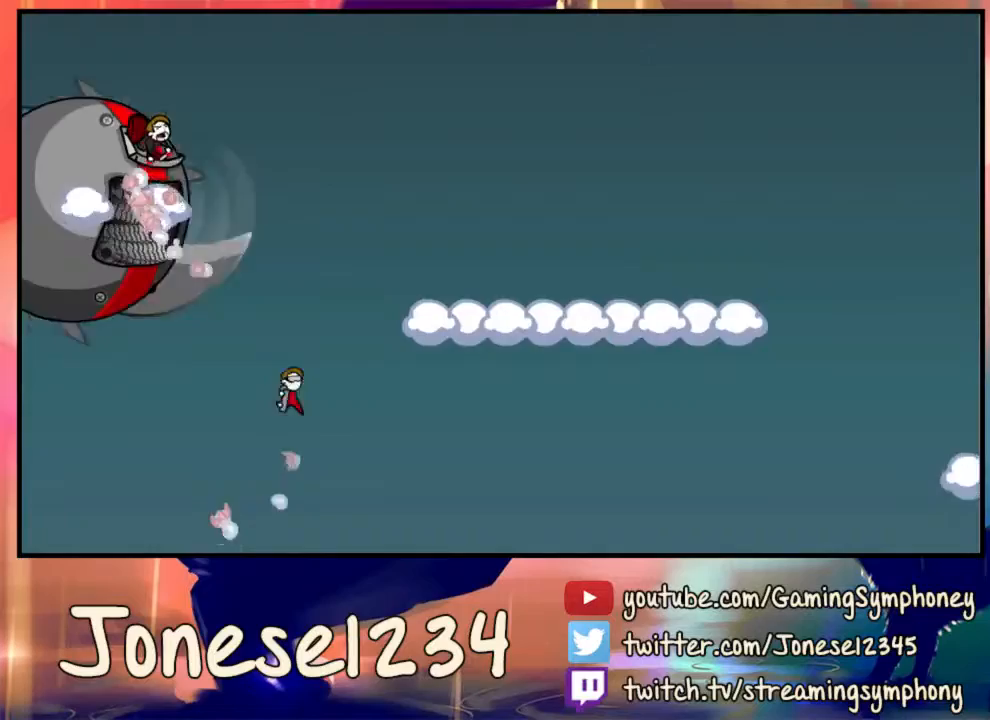
{"keys": ["d"], "mouse": [], "events": [[67, "mouse_left", "down"], [100, "w", "up"], [233, "mouse_left", "up"]]}